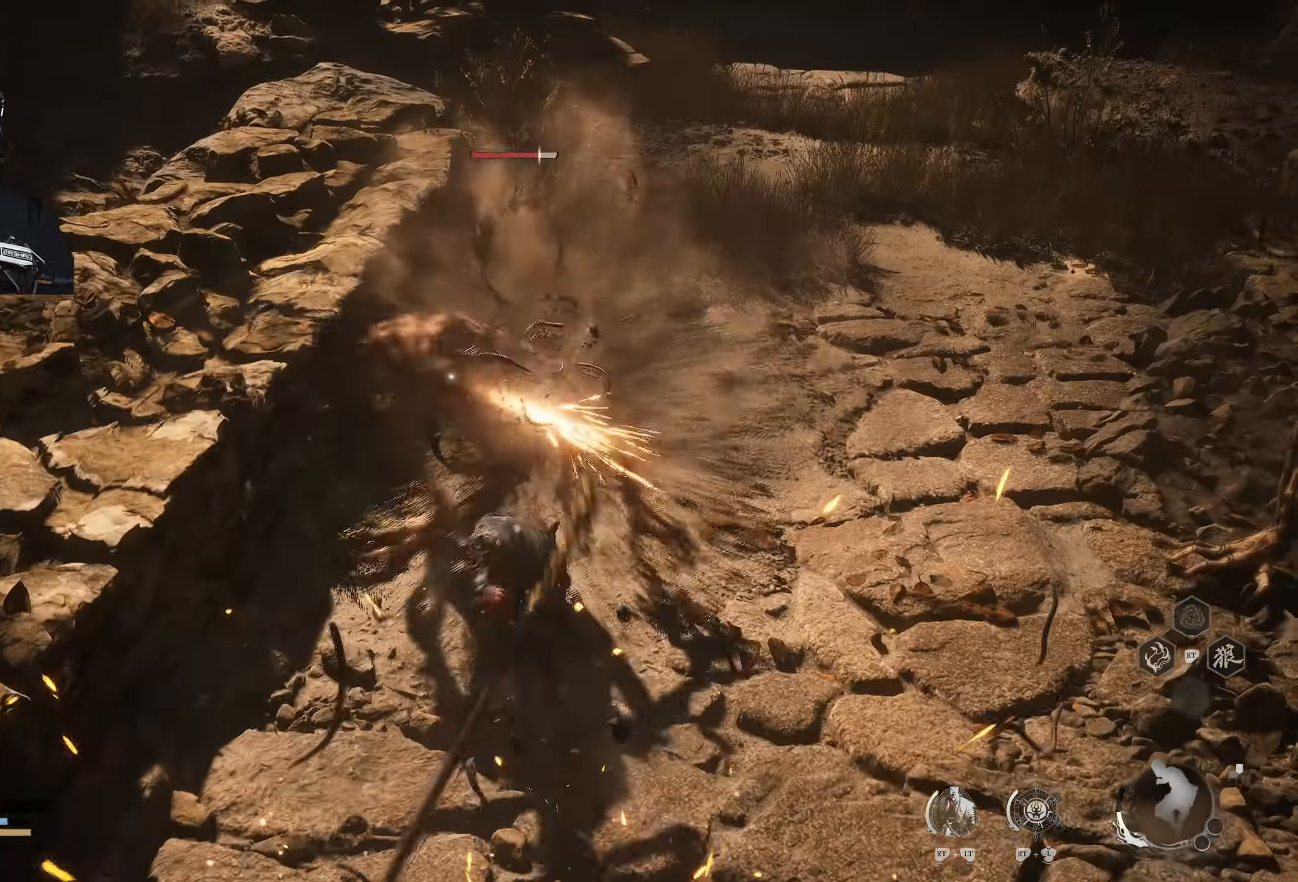
Gameplay with a controller (Xbox layout); each line is a JSON object with the inputs held at the frame after it. "events" lists button and stick changes between this image and that frame as [ms after this image, input, new state], when the widget could be followed in between.
{"buttons": [], "left_stick": "up", "right_stick": "center", "events": [[83, "X", "down"], [233, "X", "up"]]}
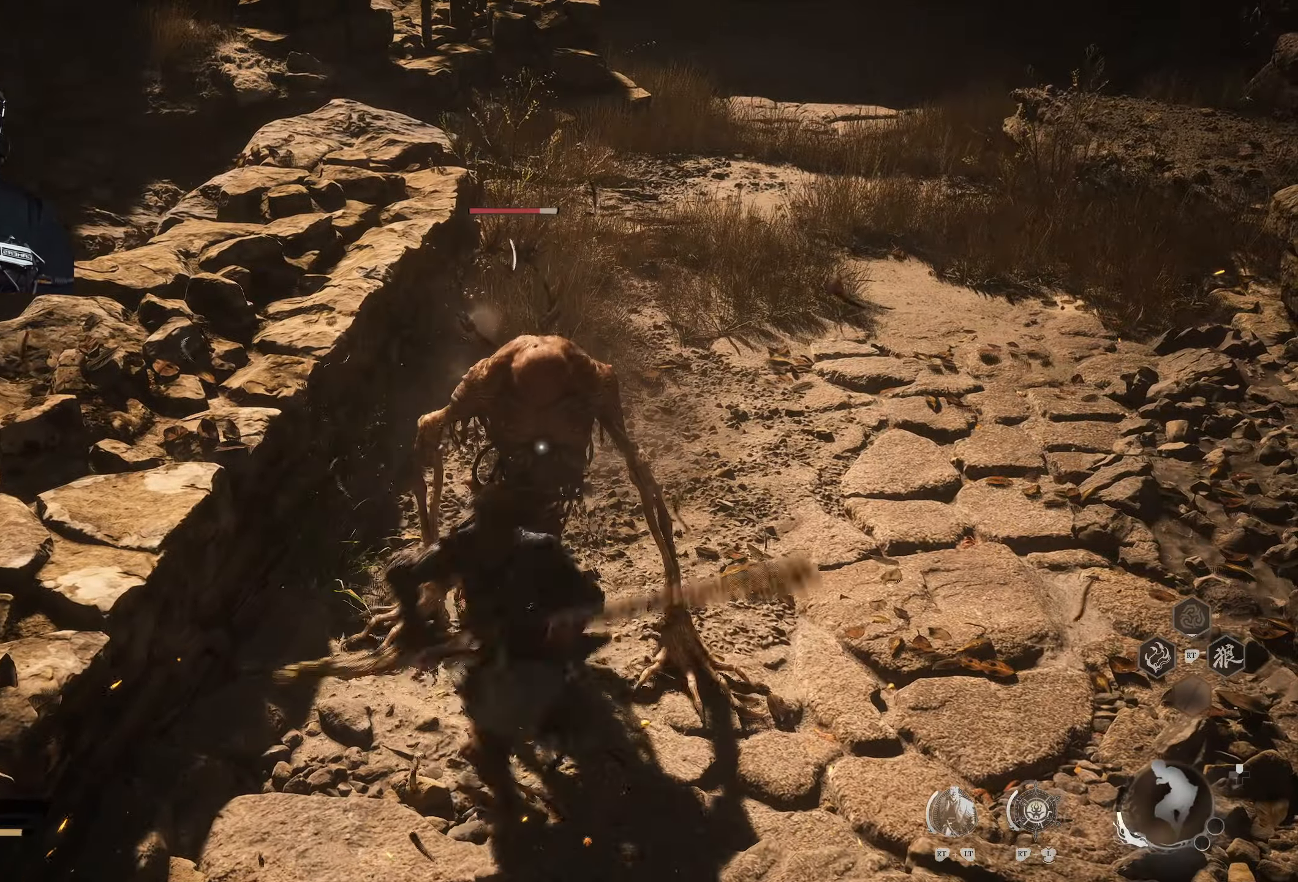
{"buttons": ["X"], "left_stick": "up-right", "right_stick": "center", "events": [[150, "X", "down"], [233, "X", "up"], [233, "left_stick", "up-right"], [283, "X", "down"]]}
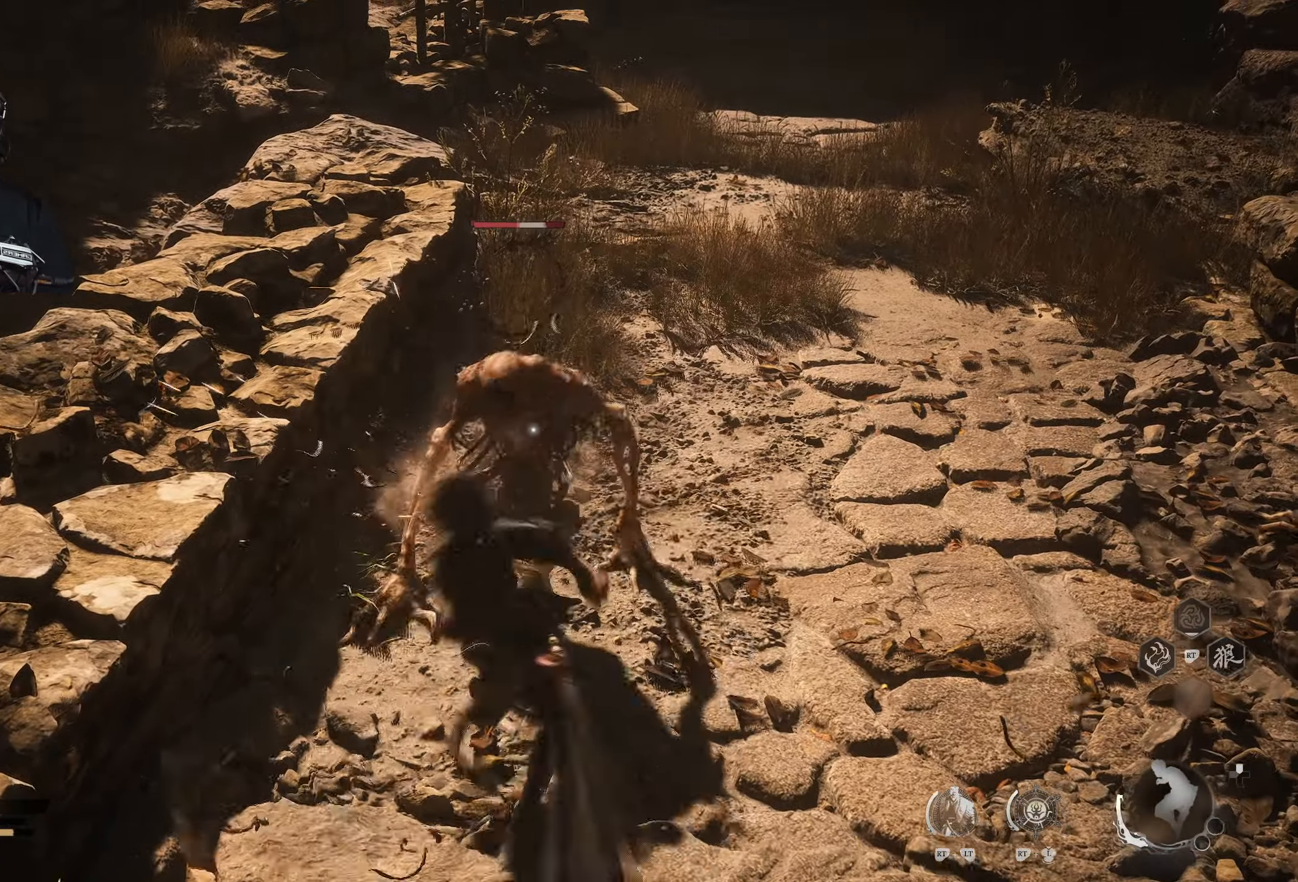
{"buttons": ["X"], "left_stick": "up-right", "right_stick": "center", "events": [[133, "X", "up"], [233, "X", "down"], [350, "X", "up"], [417, "X", "down"]]}
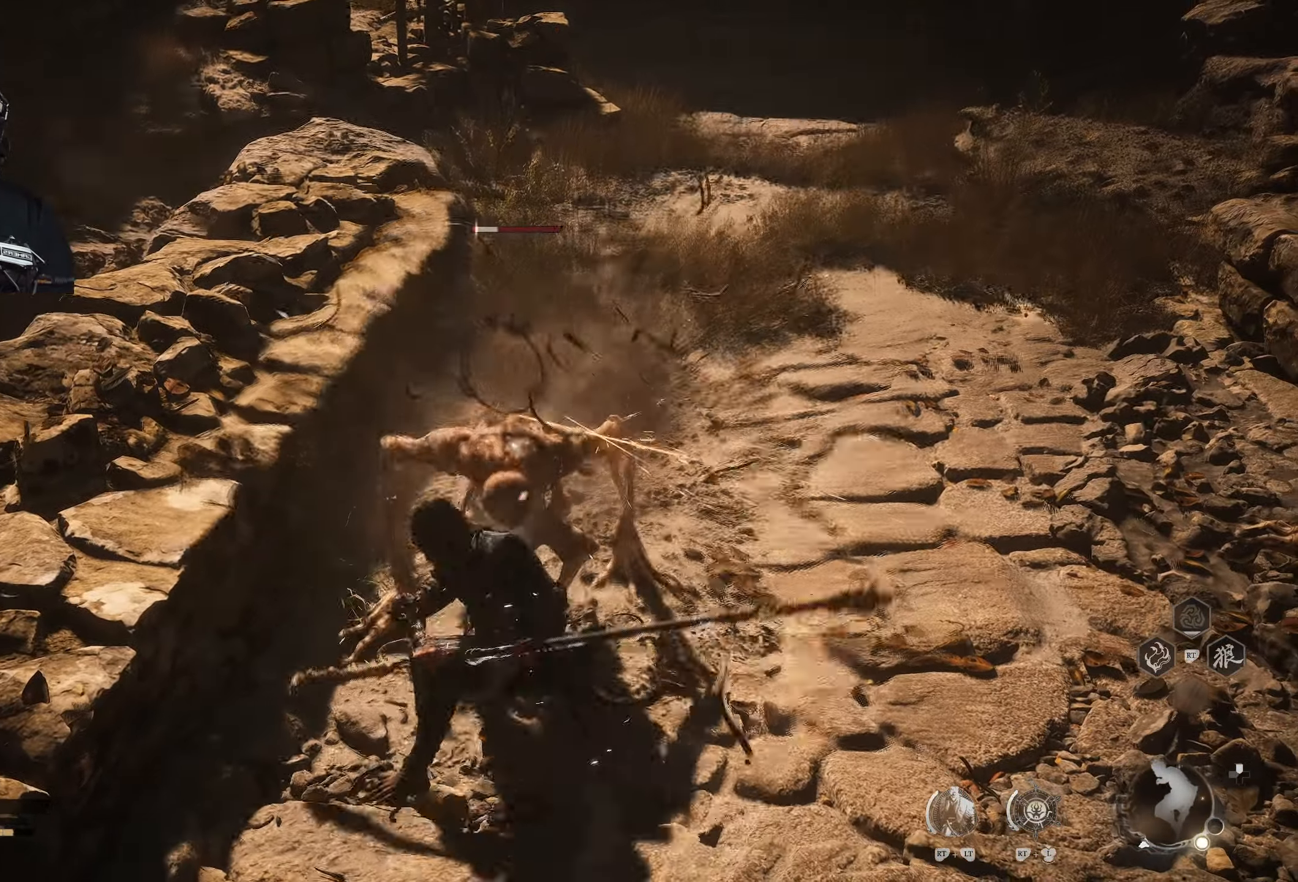
{"buttons": [], "left_stick": "up-right", "right_stick": "right", "events": [[17, "X", "up"], [450, "right_stick", "right"]]}
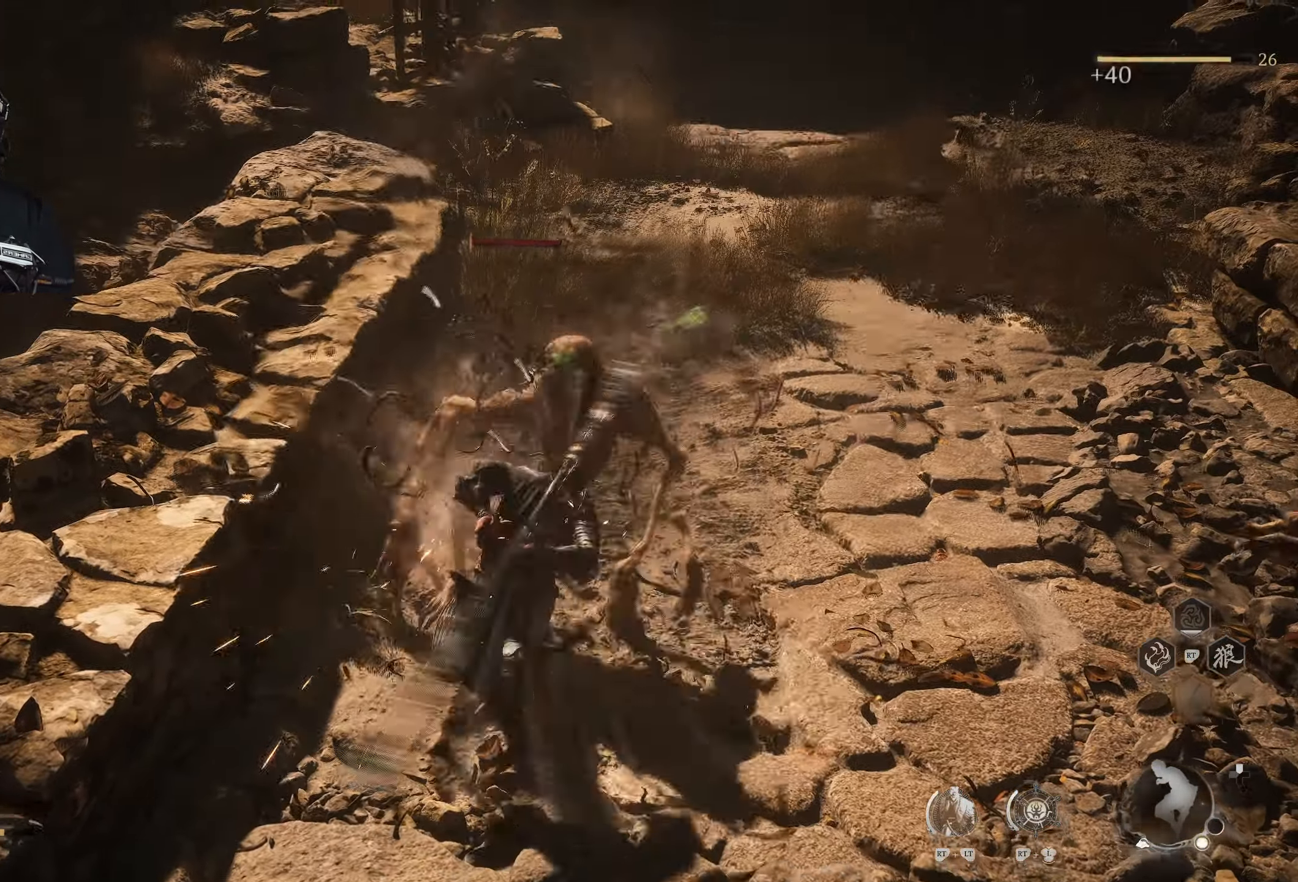
{"buttons": [], "left_stick": "up-right", "right_stick": "center", "events": [[150, "right_stick", "center"], [250, "X", "down"], [333, "X", "up"]]}
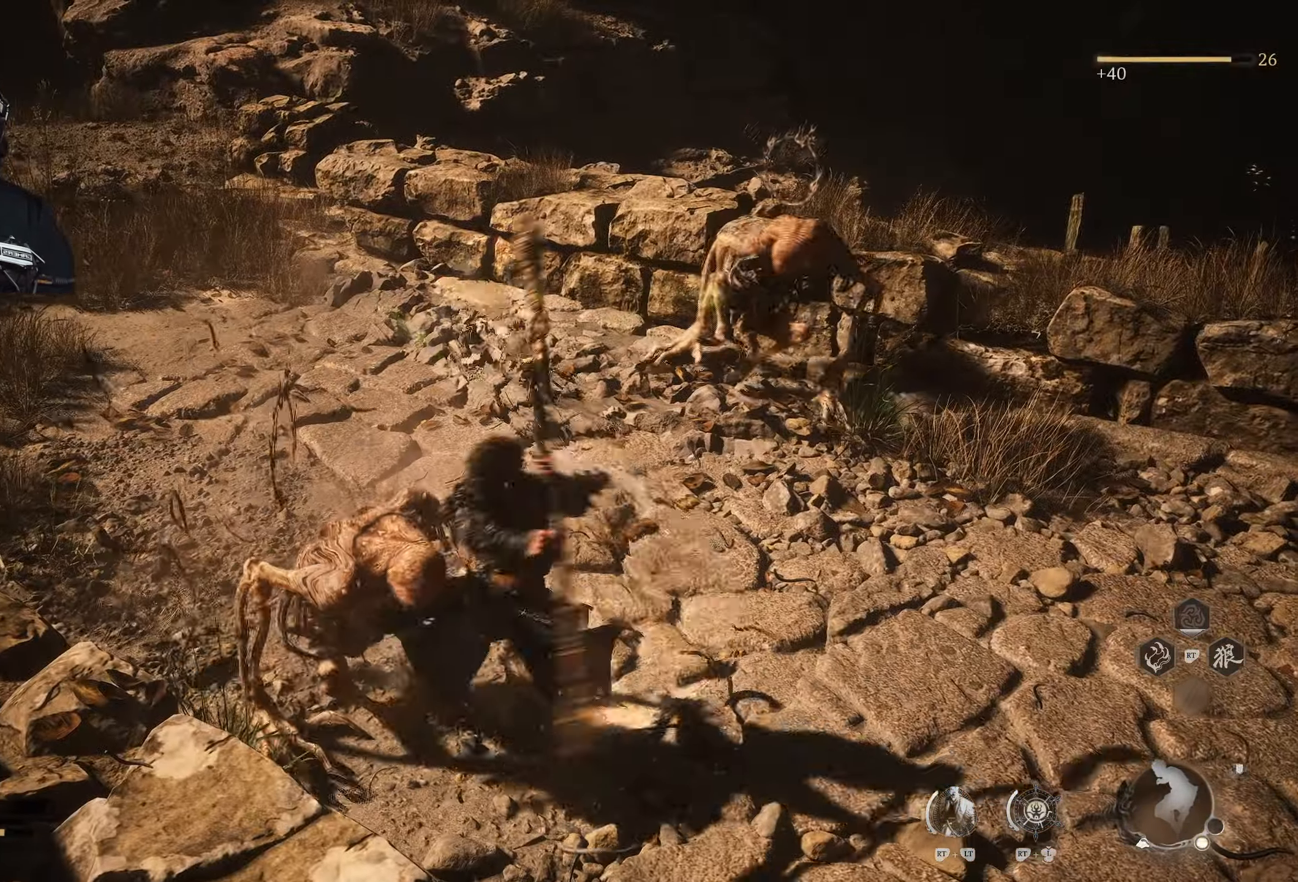
{"buttons": ["B"], "left_stick": "up-right", "right_stick": "center", "events": [[483, "B", "down"]]}
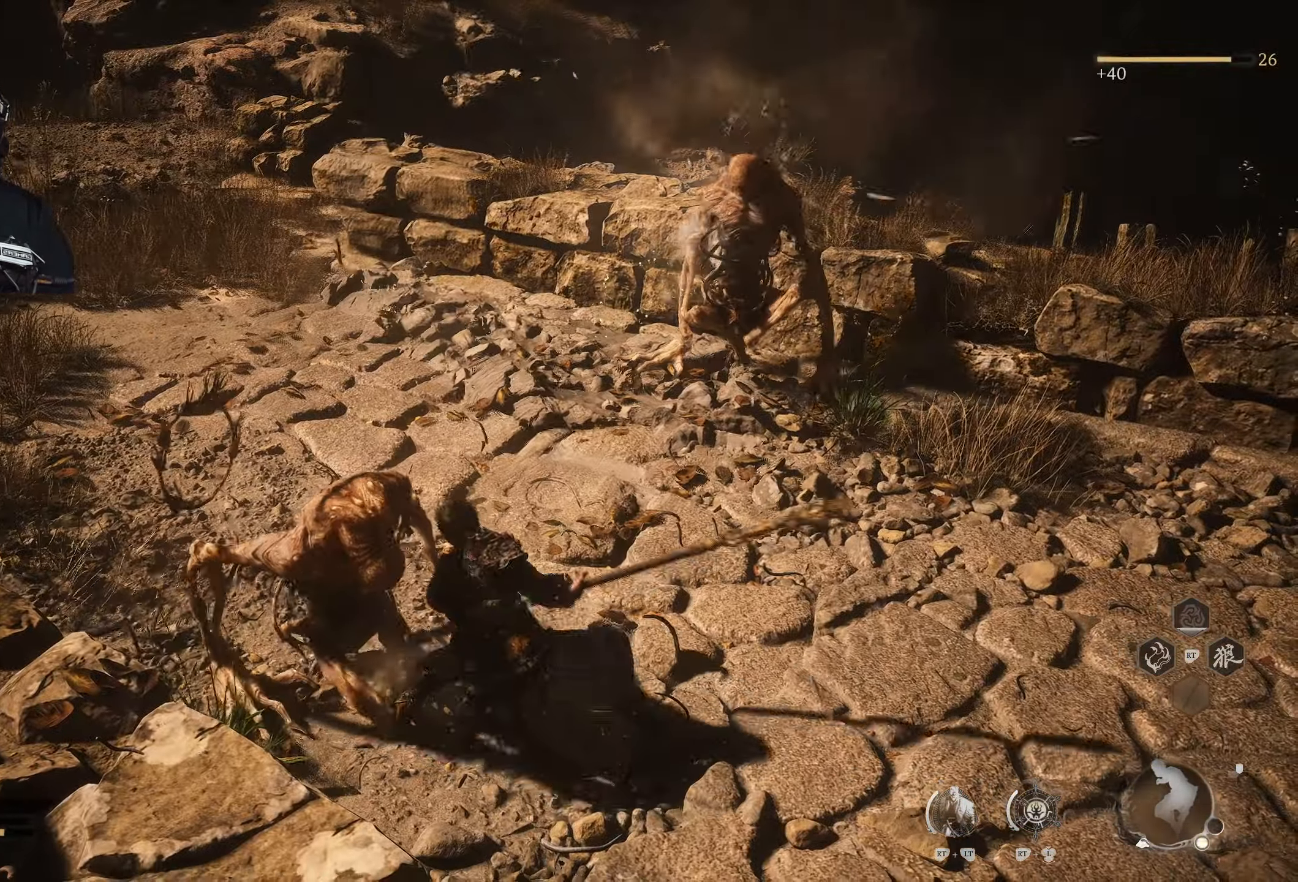
{"buttons": [], "left_stick": "up-right", "right_stick": "center", "events": [[167, "B", "up"], [300, "R3", "down"], [383, "R3", "up"]]}
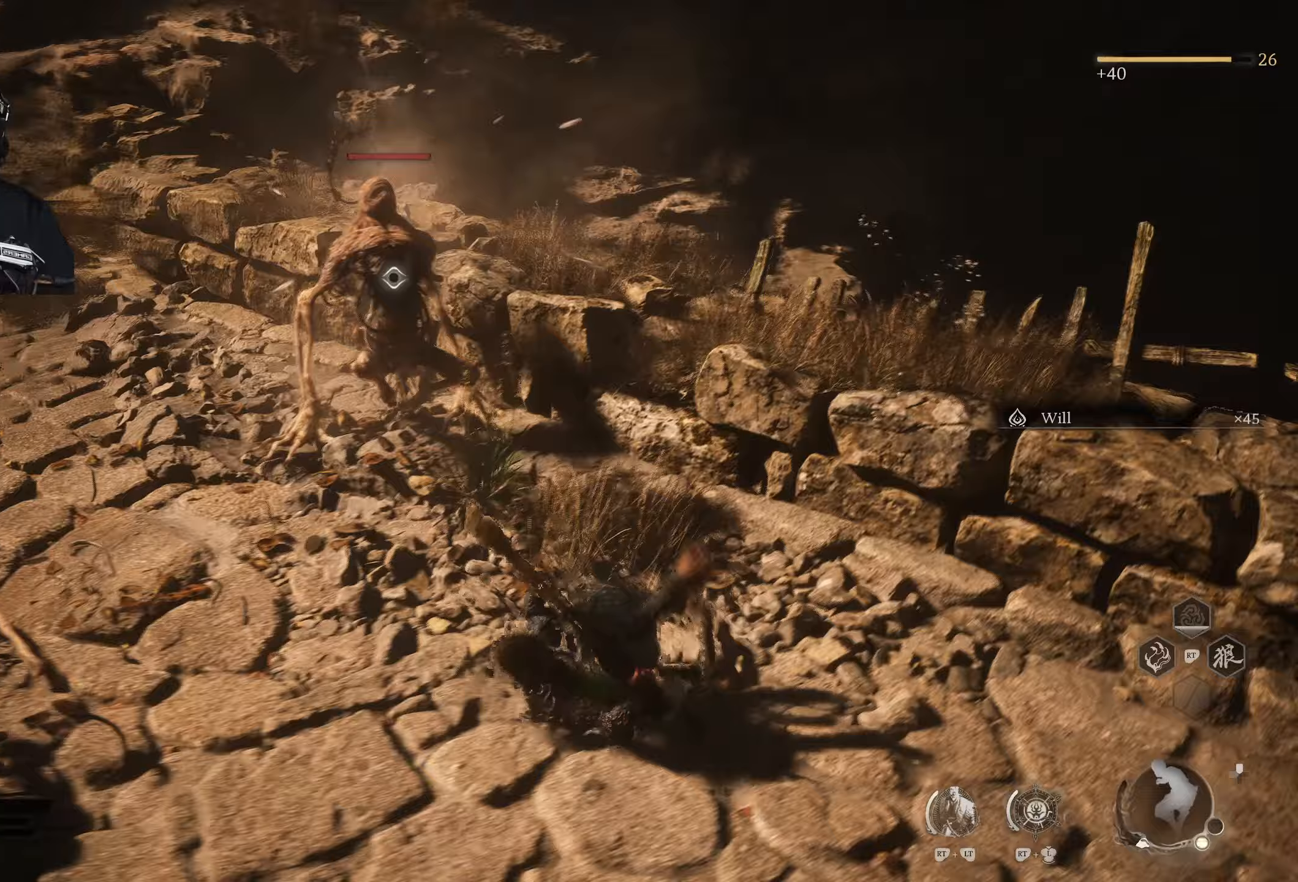
{"buttons": [], "left_stick": "up-left", "right_stick": "center", "events": [[133, "left_stick", "up-left"], [200, "B", "down"], [317, "B", "up"]]}
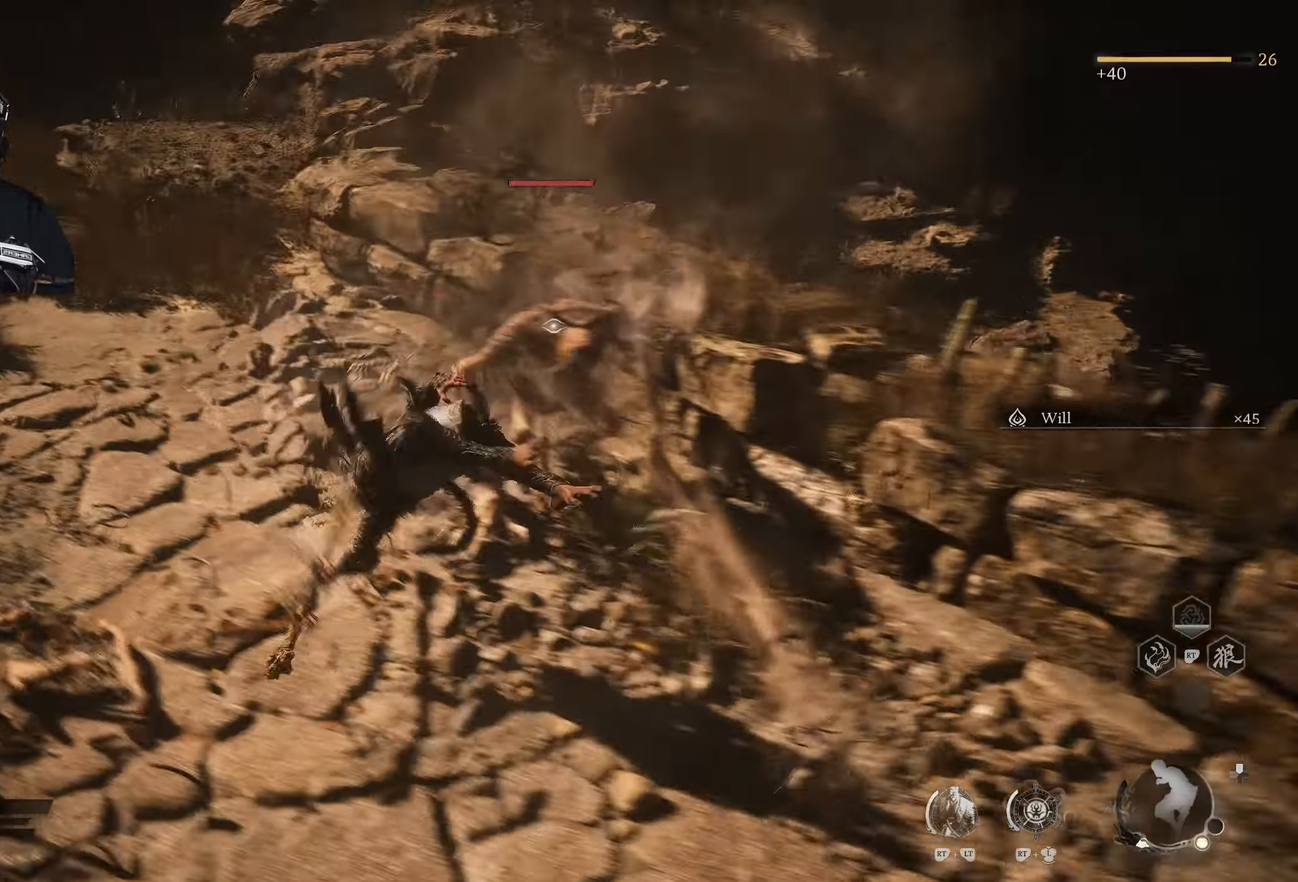
{"buttons": [], "left_stick": "up-right", "right_stick": "center", "events": [[33, "left_stick", "up"], [150, "left_stick", "up-right"], [300, "X", "down"], [450, "X", "up"]]}
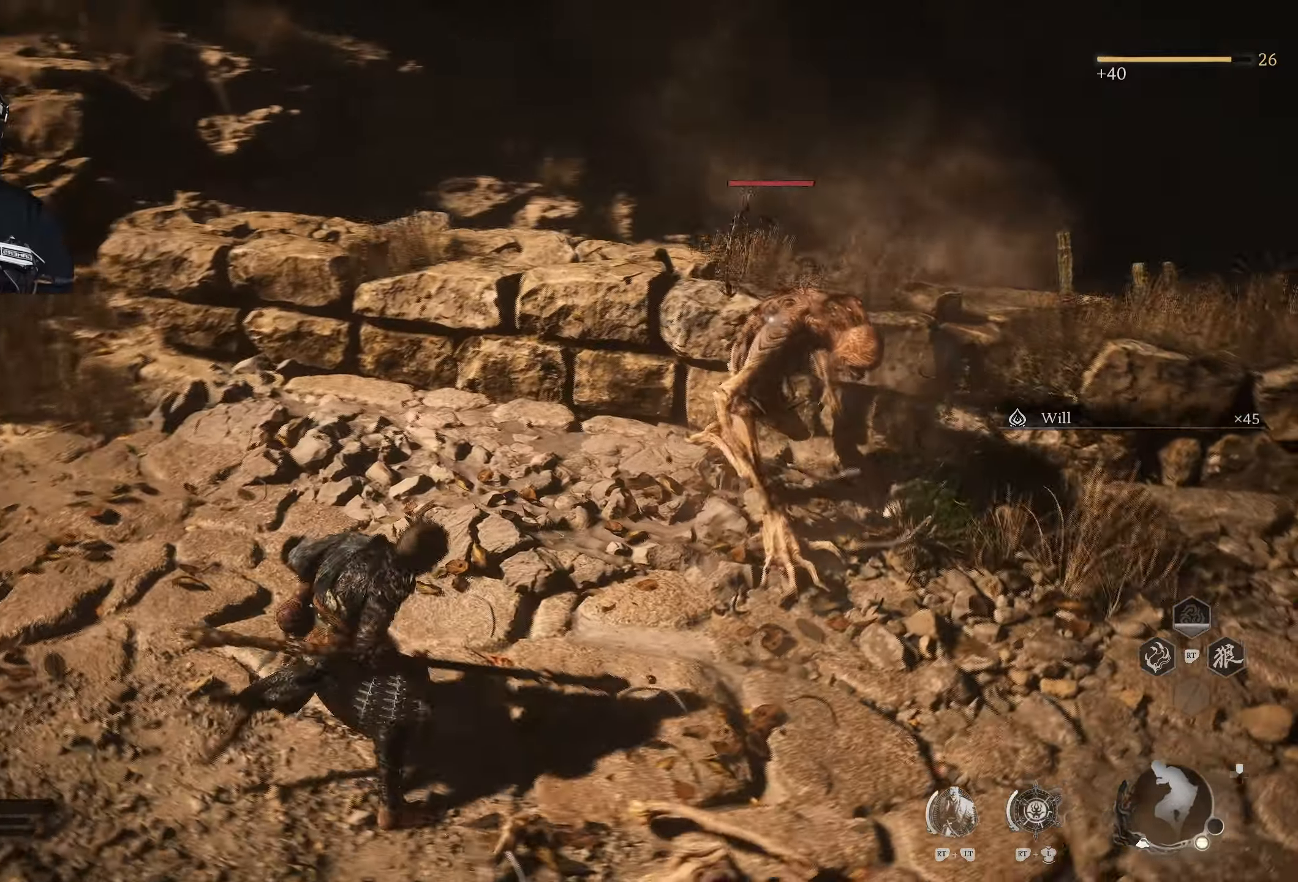
{"buttons": ["X"], "left_stick": "center", "right_stick": "center", "events": [[150, "left_stick", "center"], [400, "X", "down"]]}
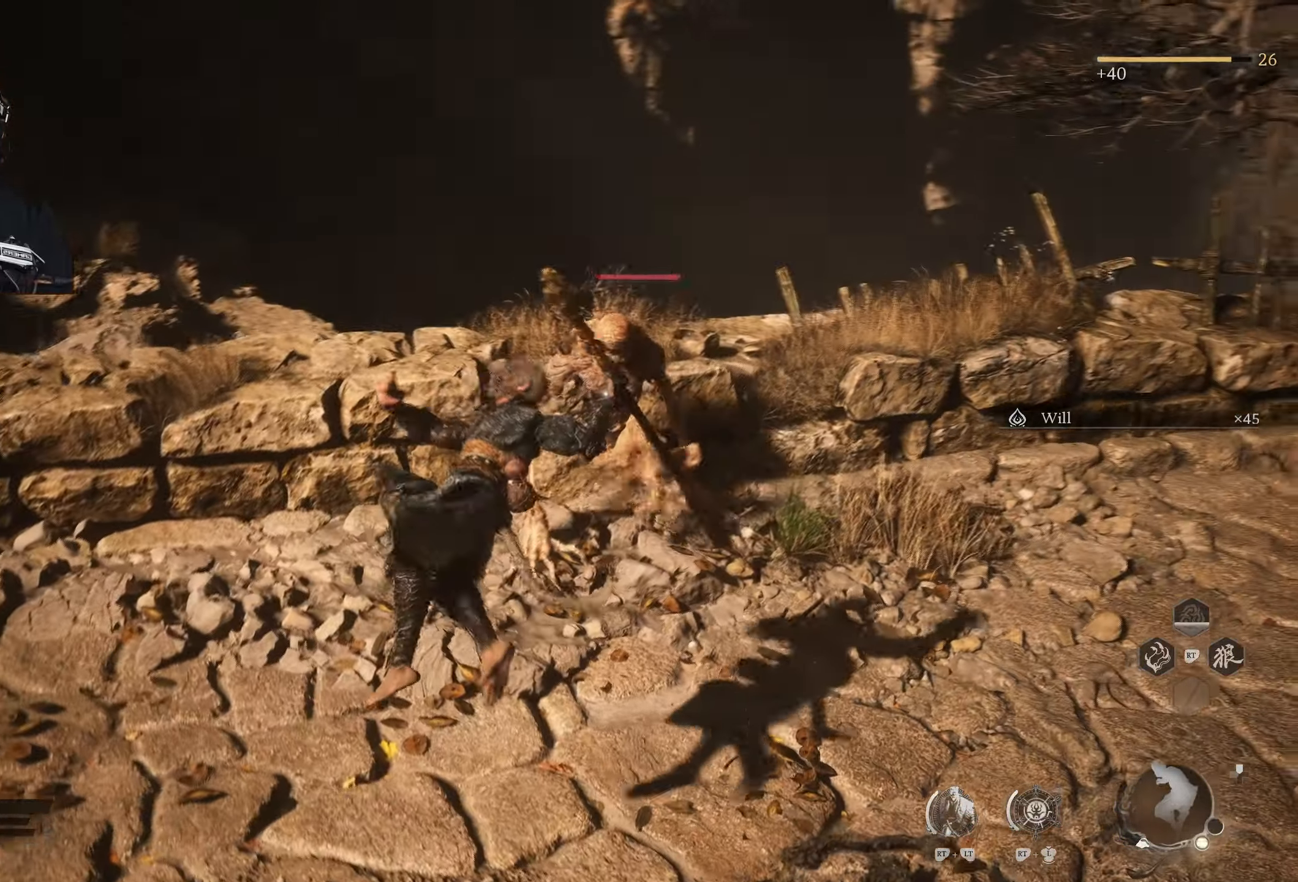
{"buttons": [], "left_stick": "center", "right_stick": "center", "events": [[50, "X", "up"]]}
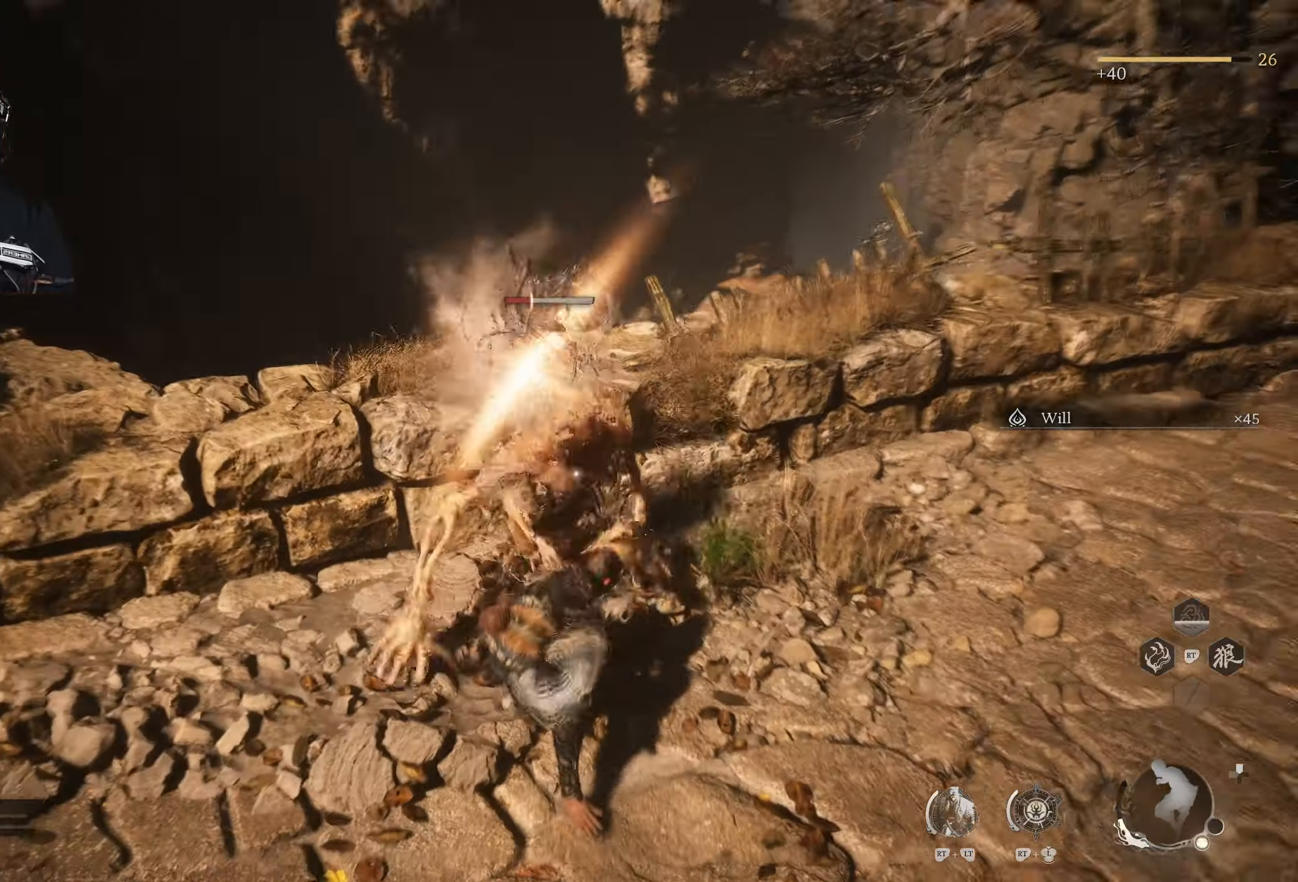
{"buttons": ["A"], "left_stick": "center", "right_stick": "center", "events": [[433, "A", "down"]]}
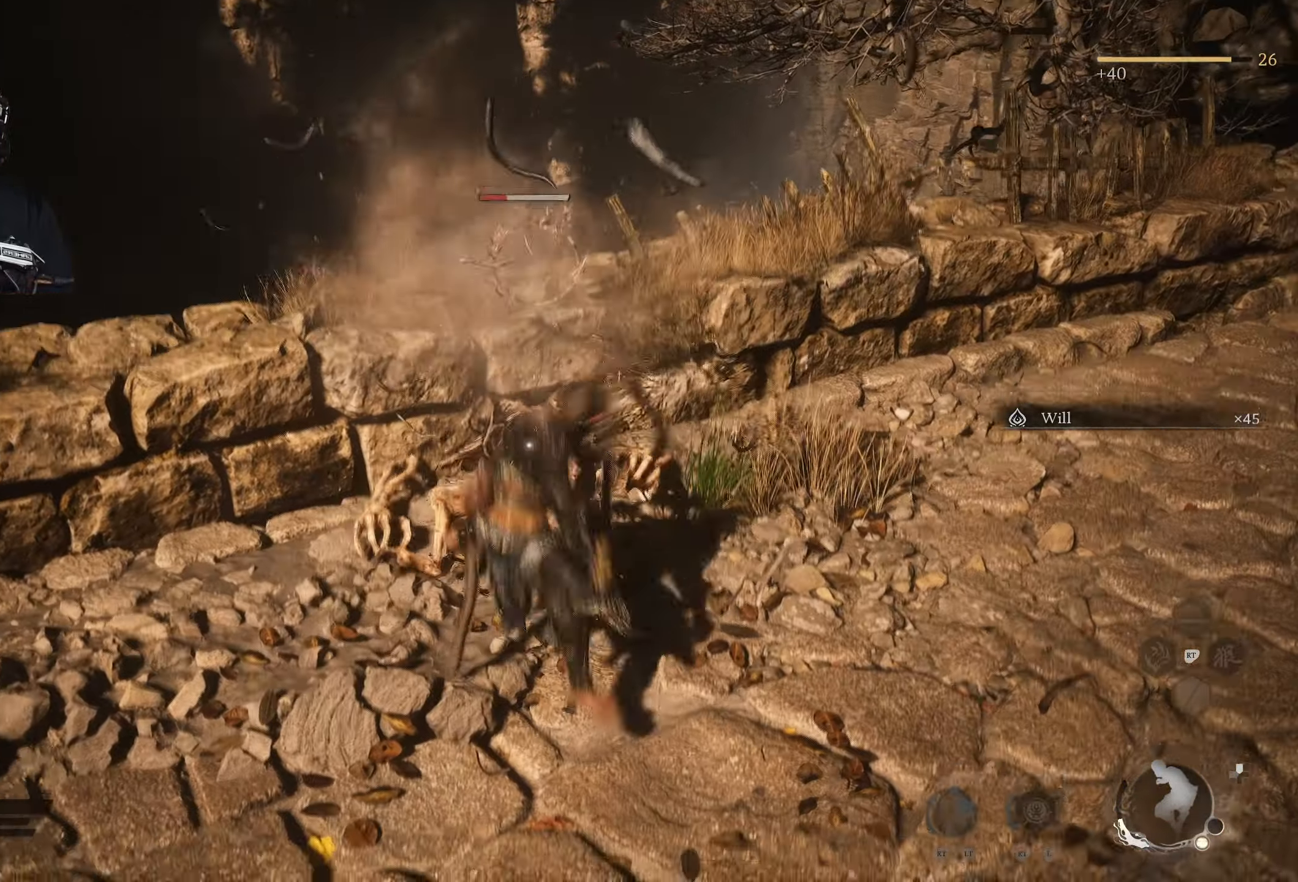
{"buttons": [], "left_stick": "center", "right_stick": "center", "events": [[17, "A", "up"], [83, "X", "down"], [150, "X", "up"]]}
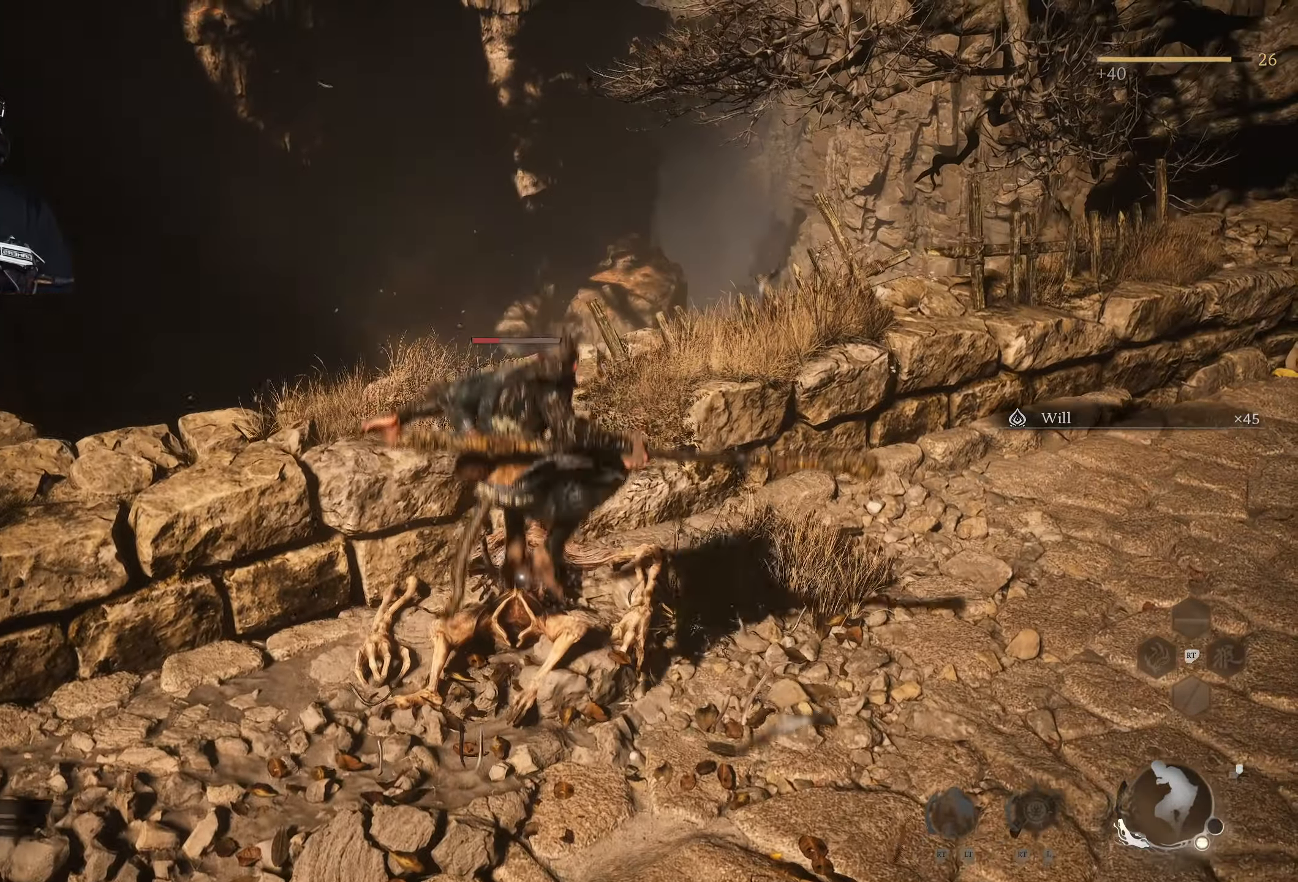
{"buttons": [], "left_stick": "center", "right_stick": "center", "events": []}
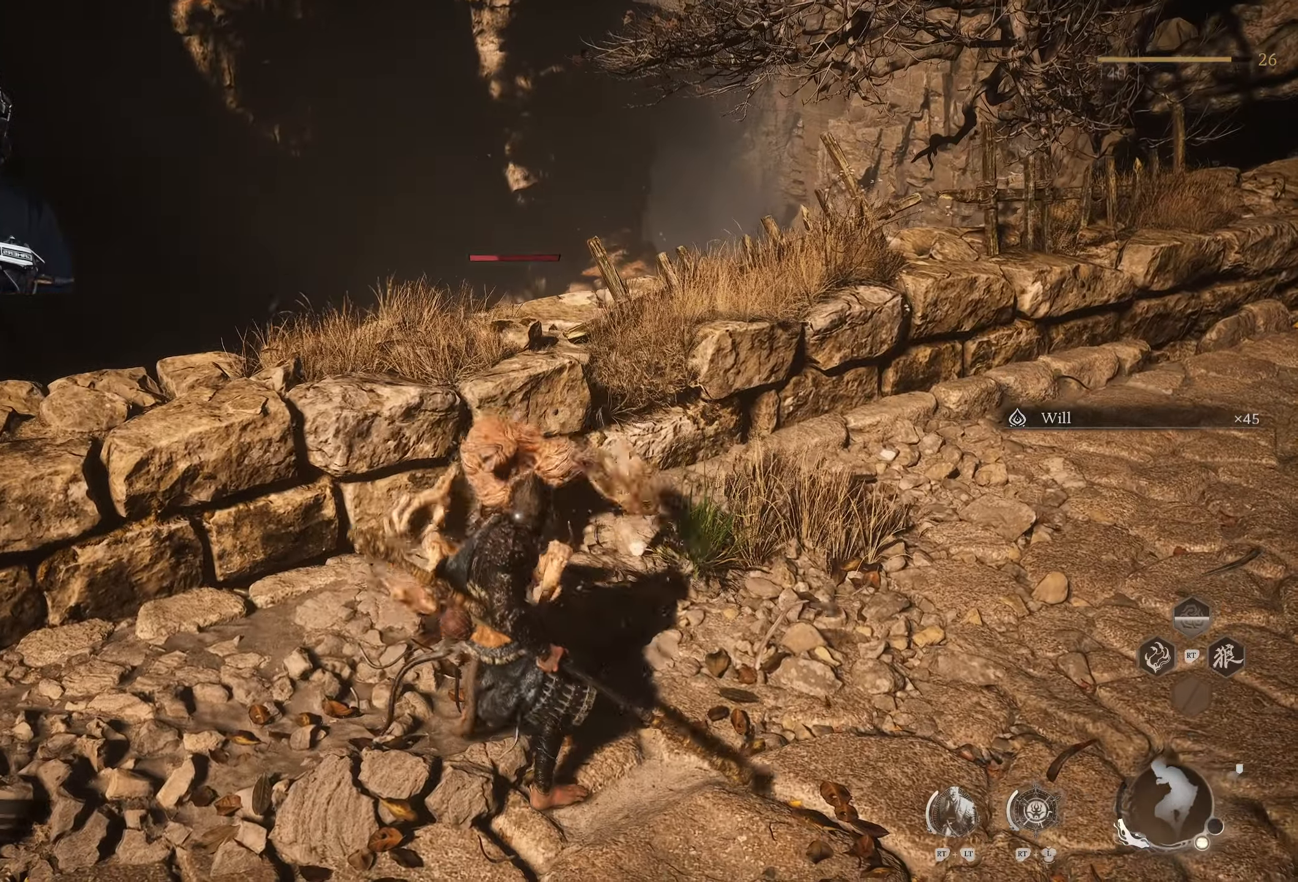
{"buttons": ["X"], "left_stick": "center", "right_stick": "center", "events": [[50, "A", "down"], [133, "A", "up"], [283, "X", "down"]]}
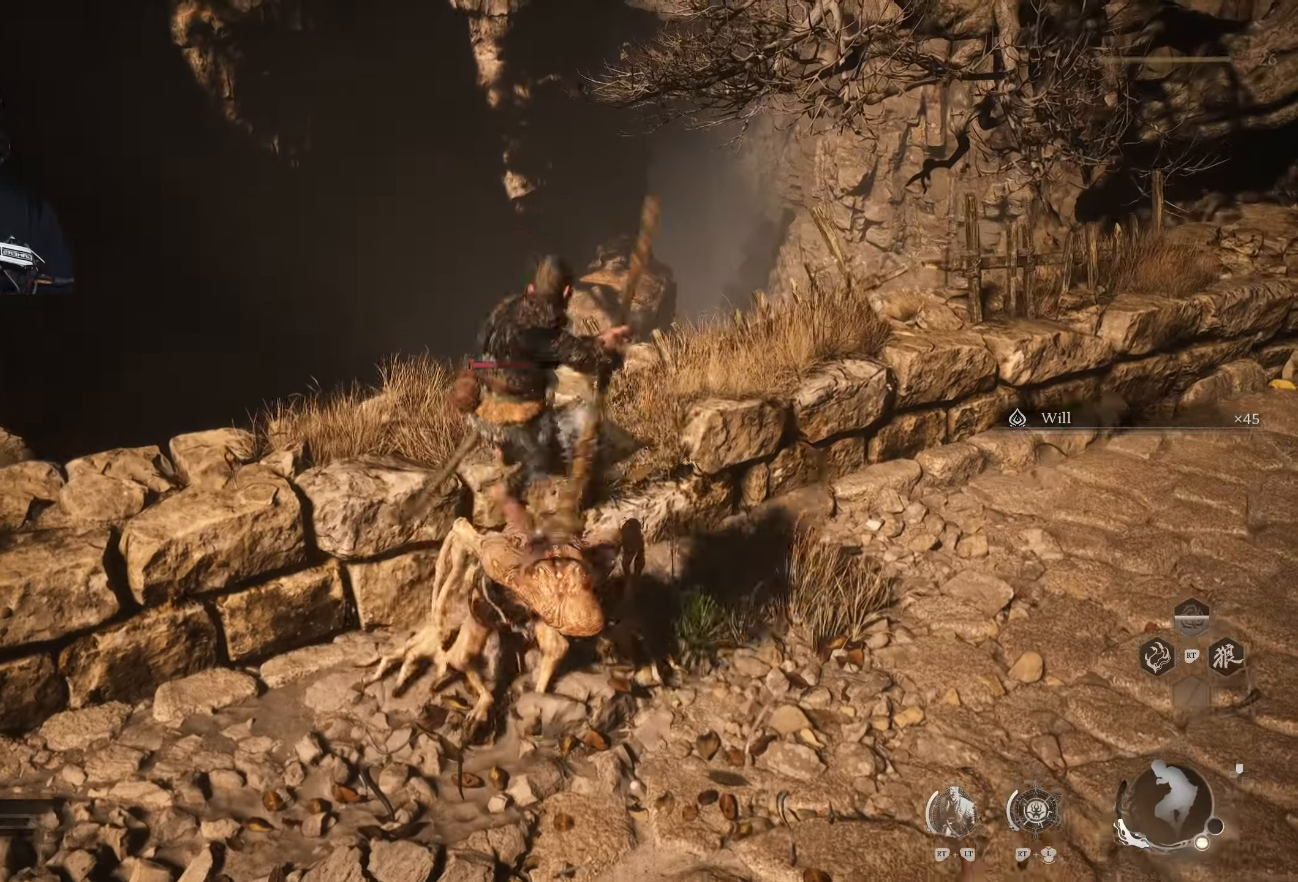
{"buttons": [], "left_stick": "center", "right_stick": "center", "events": [[50, "X", "up"]]}
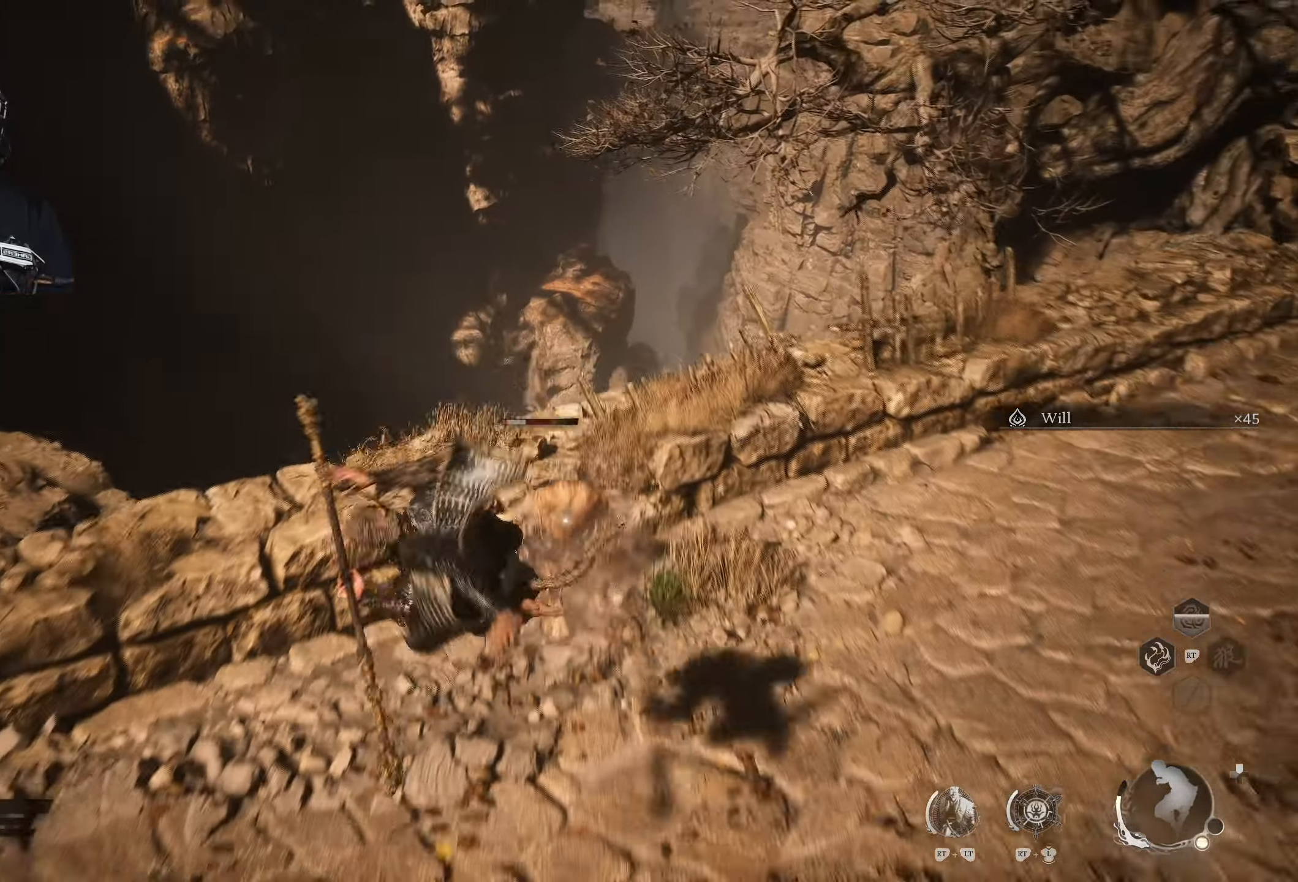
{"buttons": [], "left_stick": "up", "right_stick": "center", "events": [[150, "Y", "down"], [217, "Y", "up"], [217, "left_stick", "up"]]}
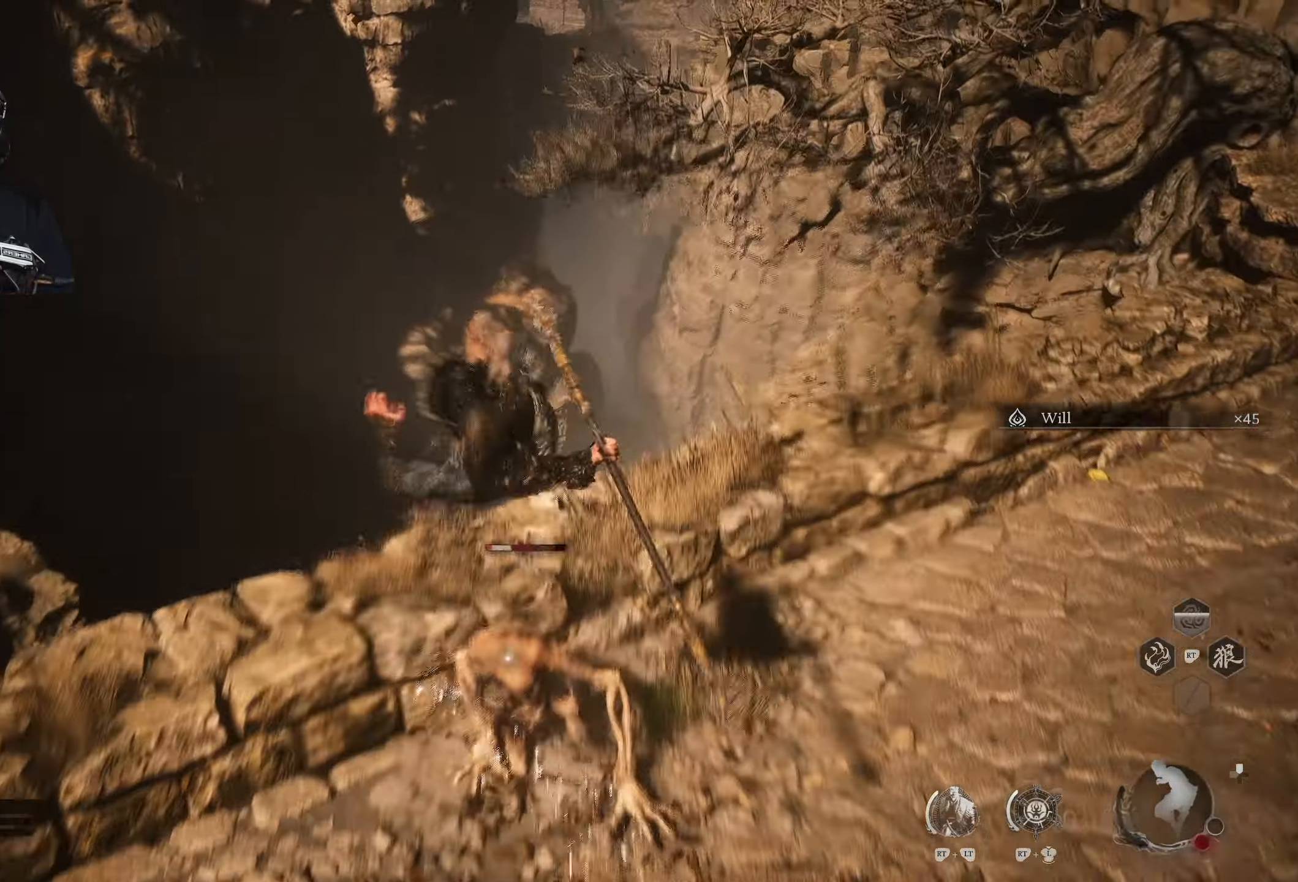
{"buttons": [], "left_stick": "center", "right_stick": "center", "events": [[417, "left_stick", "center"]]}
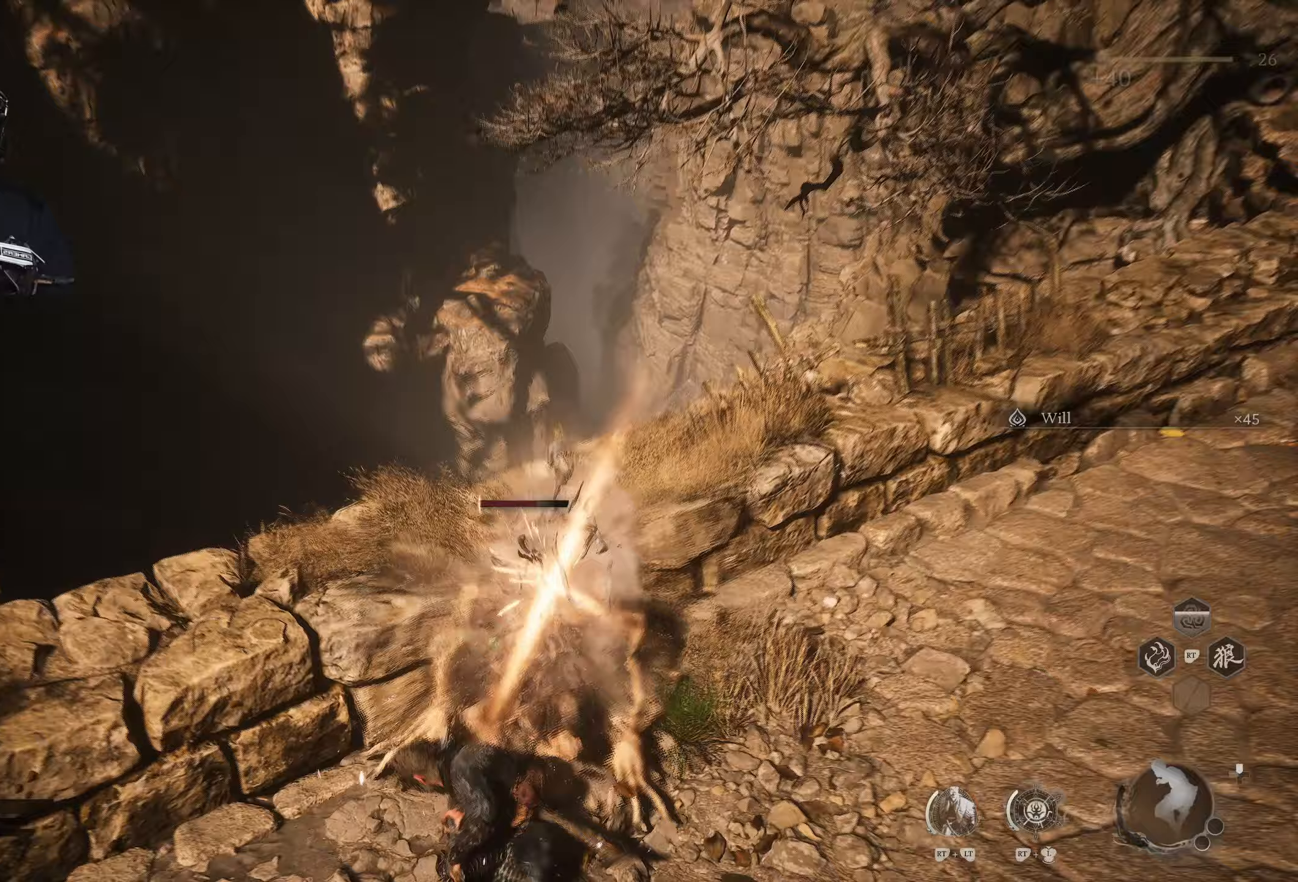
{"buttons": [], "left_stick": "up", "right_stick": "left", "events": [[117, "right_stick", "left"], [333, "right_stick", "center"], [367, "left_stick", "up"], [467, "right_stick", "left"]]}
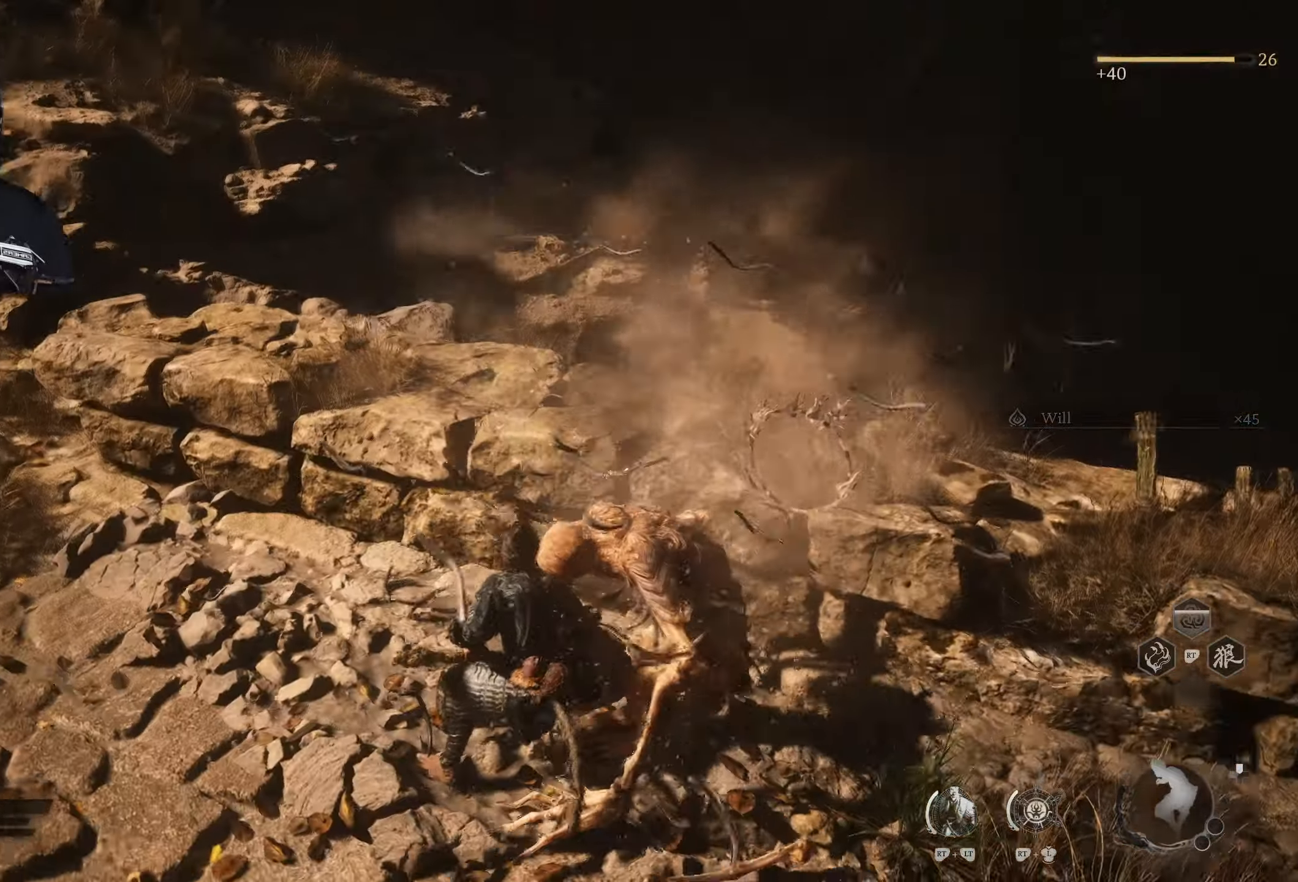
{"buttons": [], "left_stick": "up", "right_stick": "center", "events": [[233, "right_stick", "center"], [333, "right_stick", "down-left"], [433, "right_stick", "center"]]}
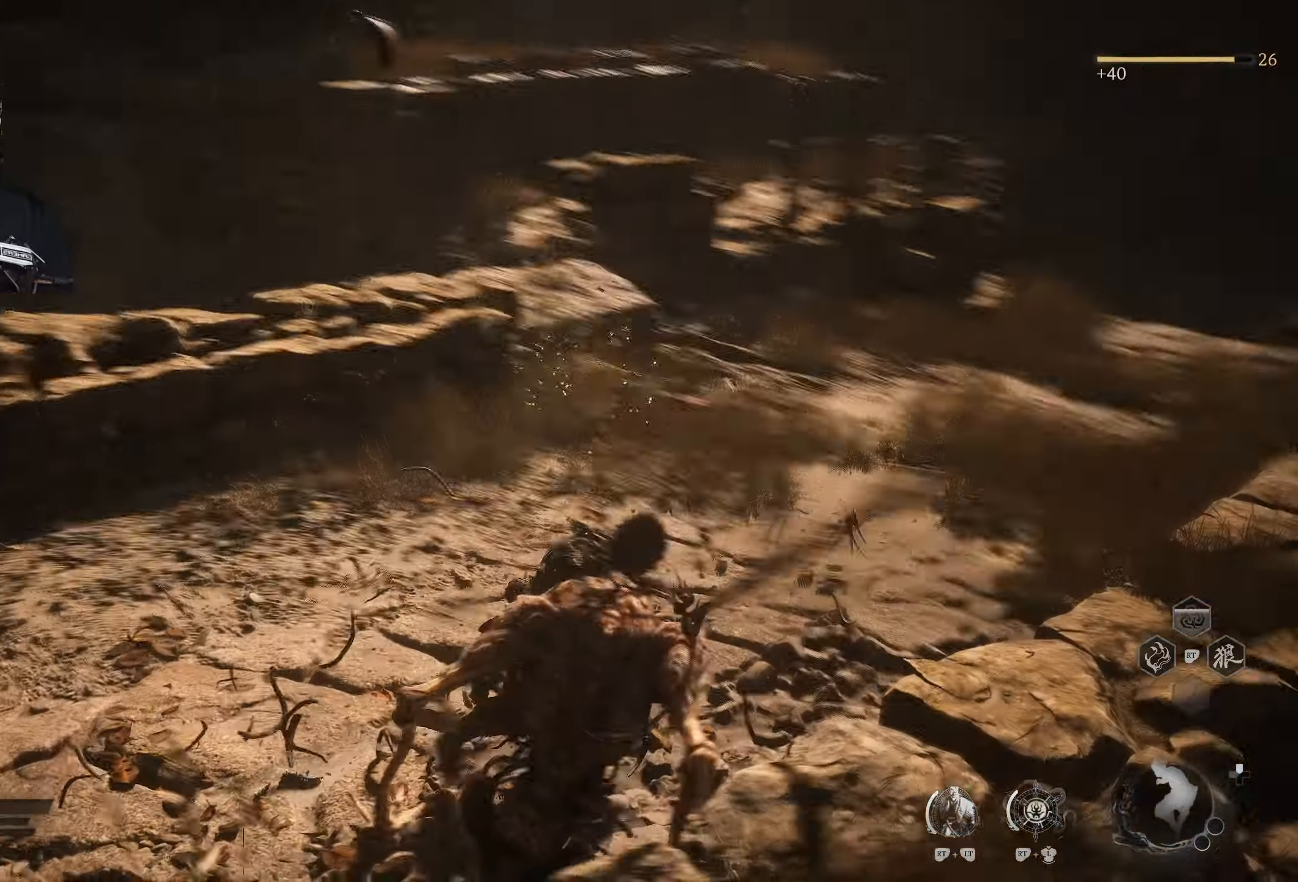
{"buttons": [], "left_stick": "up-right", "right_stick": "center", "events": [[50, "left_stick", "up-right"], [133, "right_stick", "down"], [233, "right_stick", "center"]]}
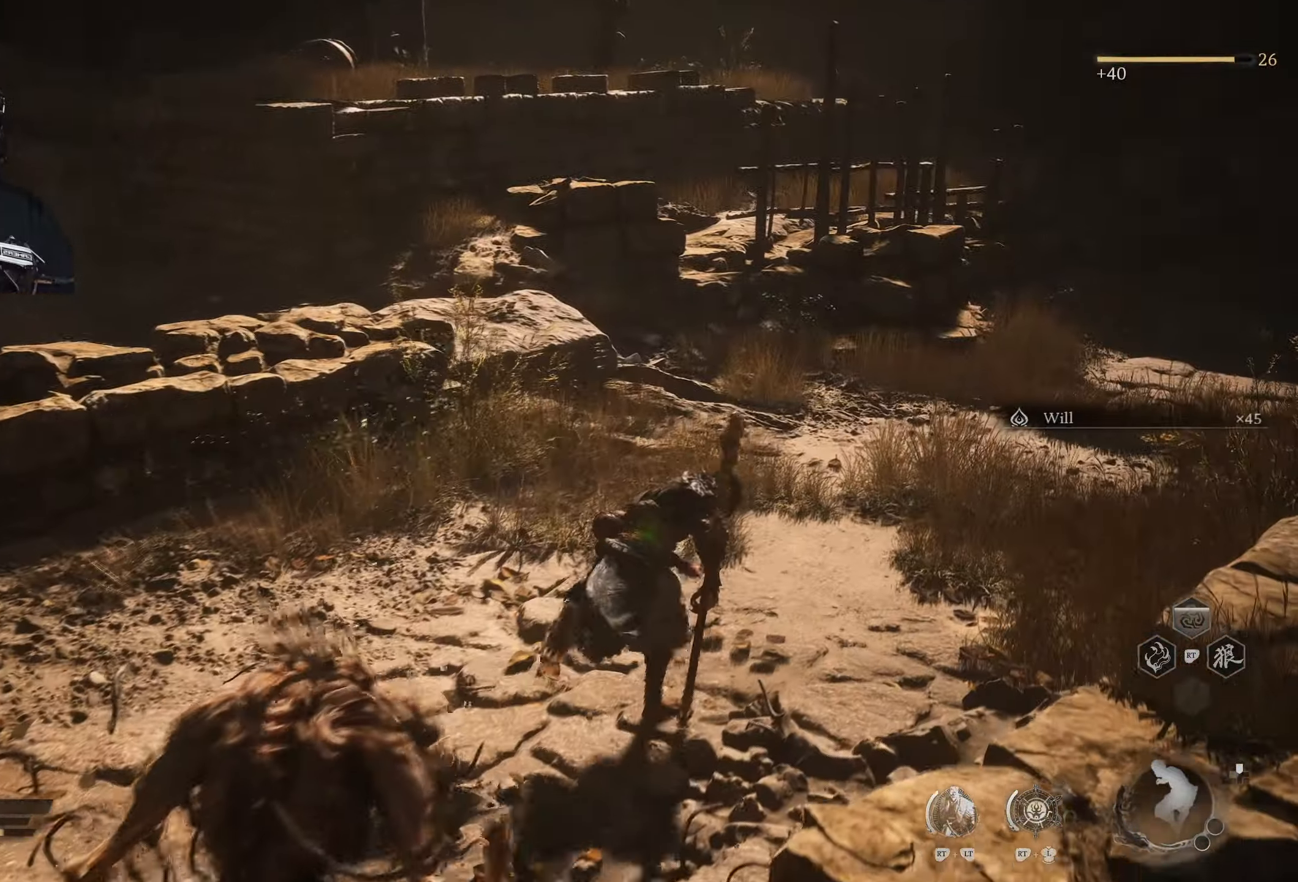
{"buttons": [], "left_stick": "up", "right_stick": "center", "events": [[267, "right_stick", "down-right"], [317, "left_stick", "up"], [333, "L3", "down"], [433, "L3", "up"], [467, "right_stick", "center"]]}
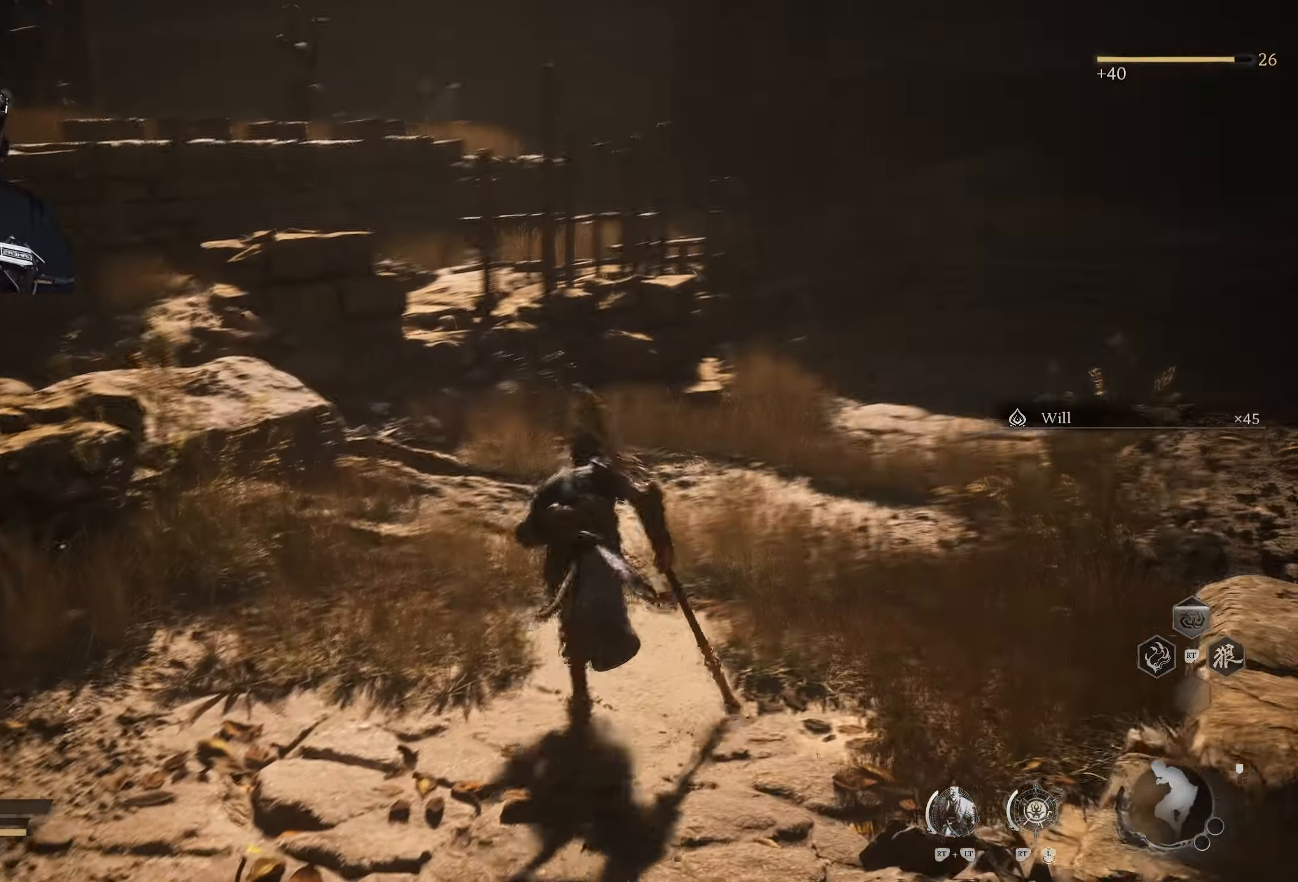
{"buttons": [], "left_stick": "up", "right_stick": "center", "events": [[83, "right_stick", "down"], [217, "right_stick", "center"]]}
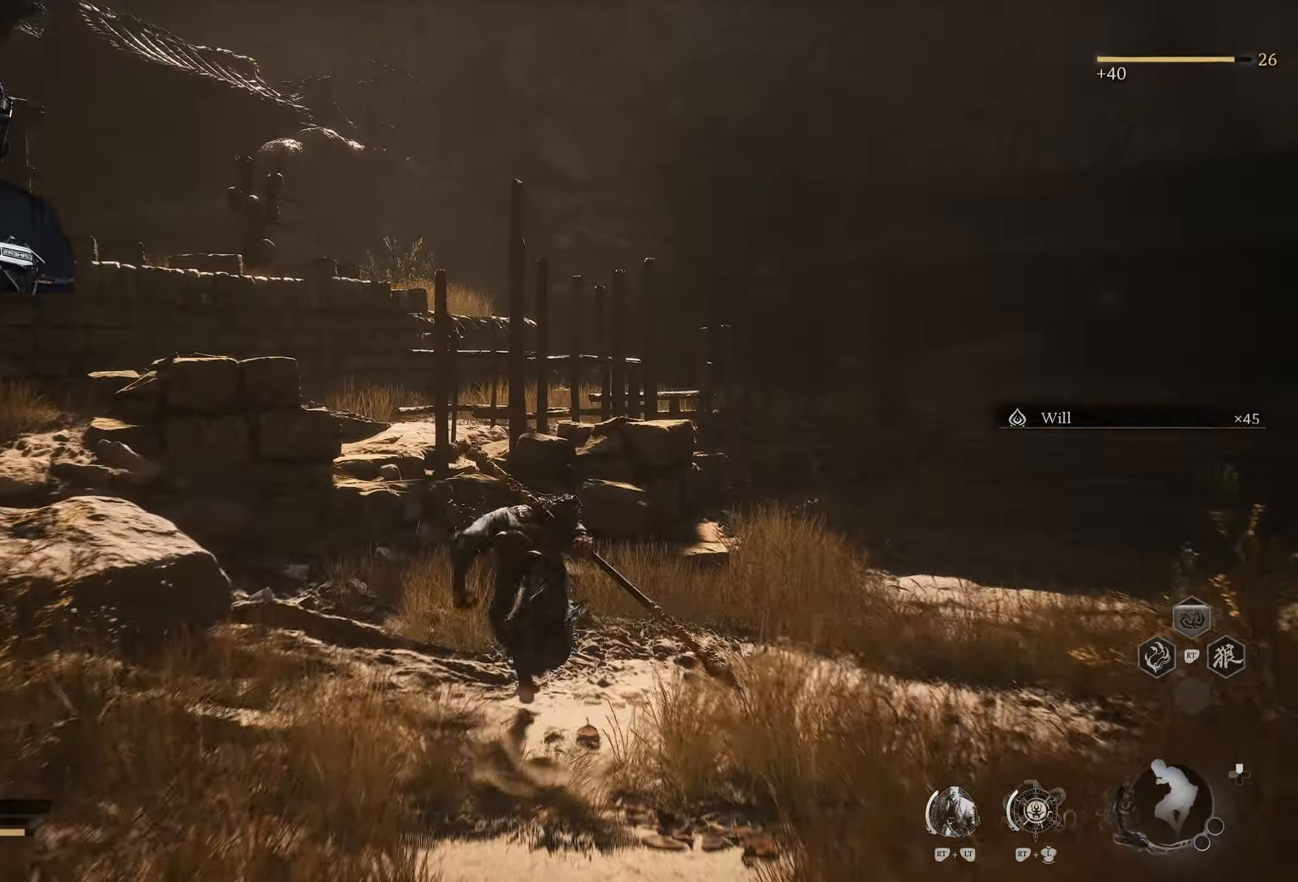
{"buttons": [], "left_stick": "down", "right_stick": "center", "events": [[233, "right_stick", "right"], [450, "right_stick", "center"], [467, "left_stick", "down"]]}
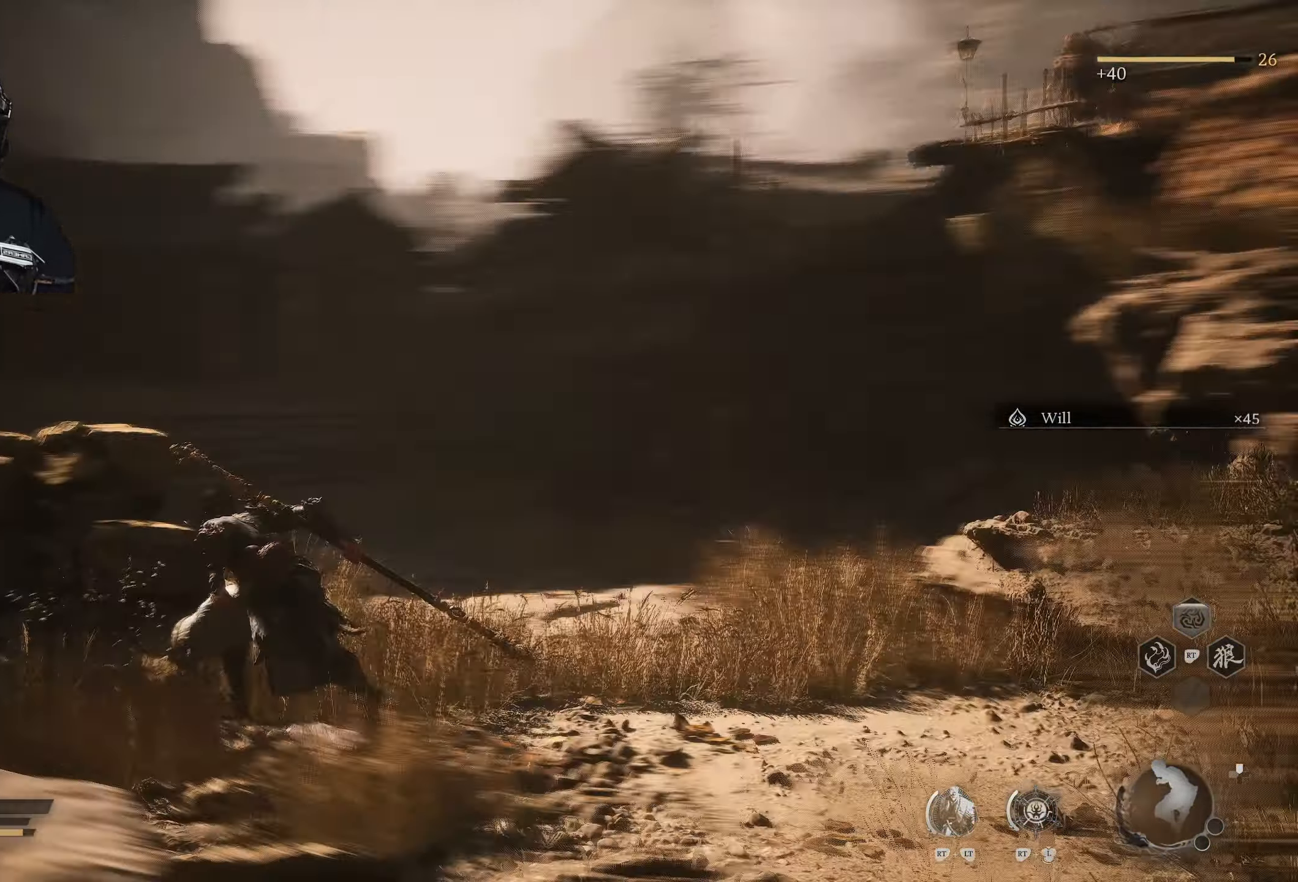
{"buttons": ["L2"], "left_stick": "center", "right_stick": "center", "events": [[133, "left_stick", "center"], [217, "L2", "down"], [267, "right_stick", "right"], [433, "right_stick", "center"]]}
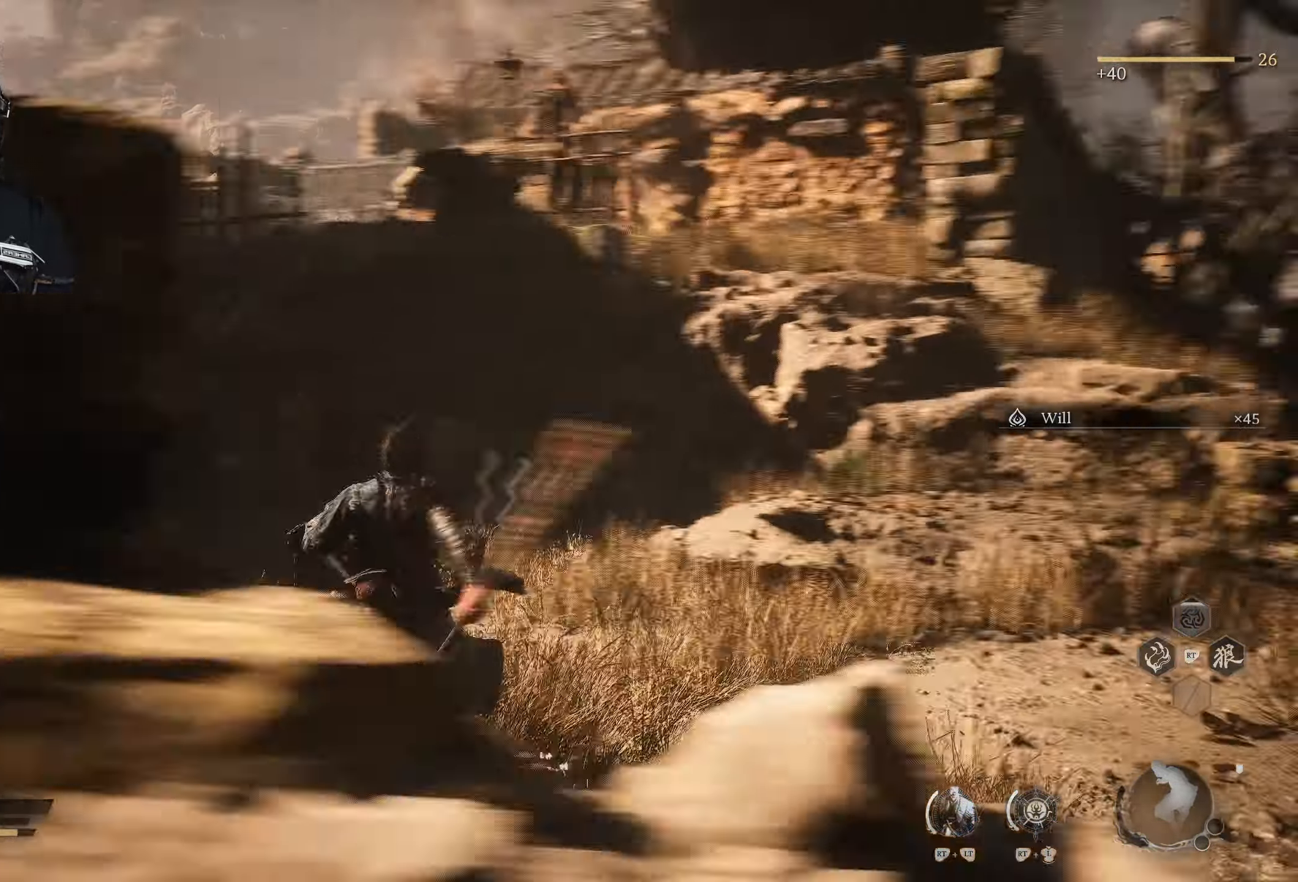
{"buttons": ["L2"], "left_stick": "up-right", "right_stick": "center", "events": [[133, "left_stick", "up"], [417, "left_stick", "up-right"]]}
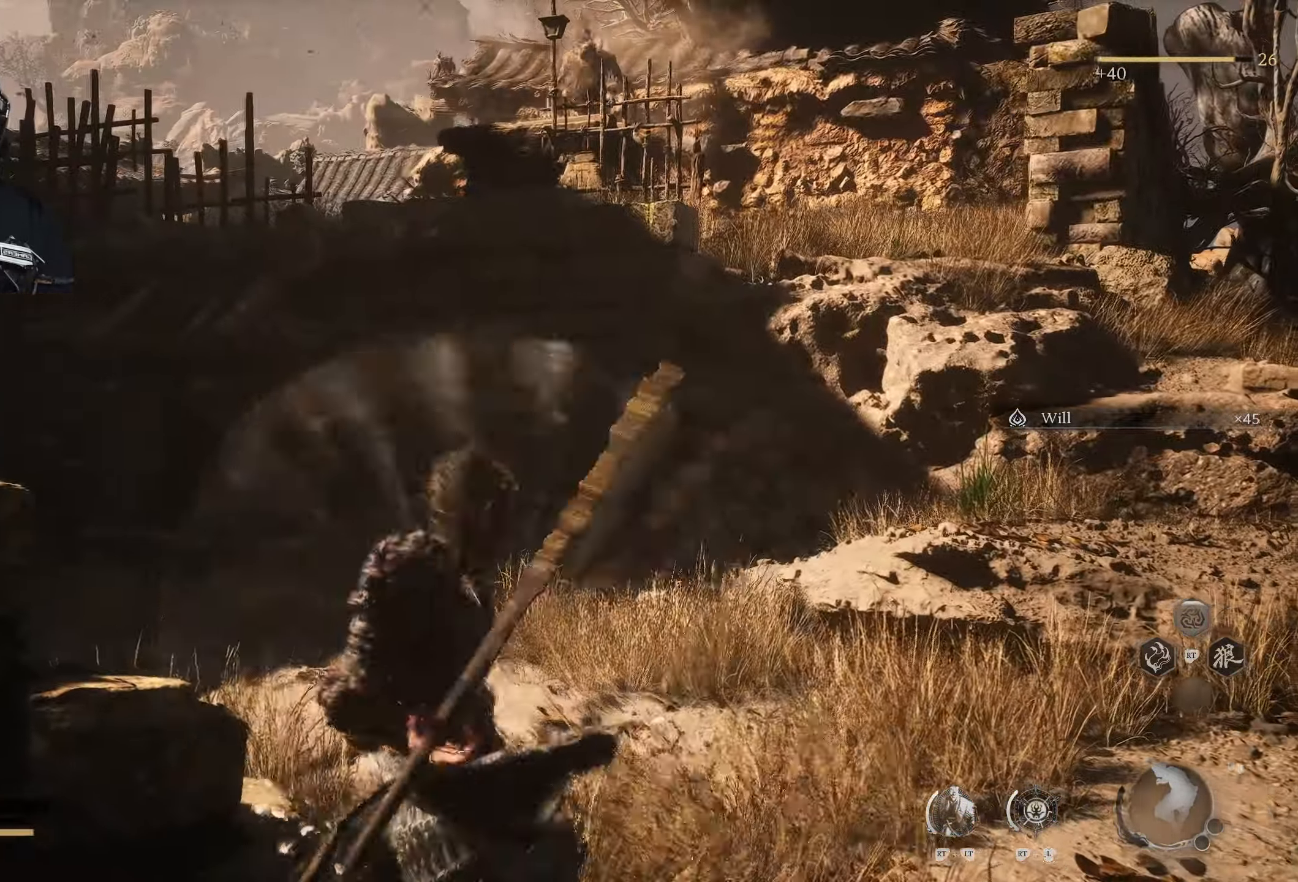
{"buttons": ["L2"], "left_stick": "up-right", "right_stick": "center", "events": []}
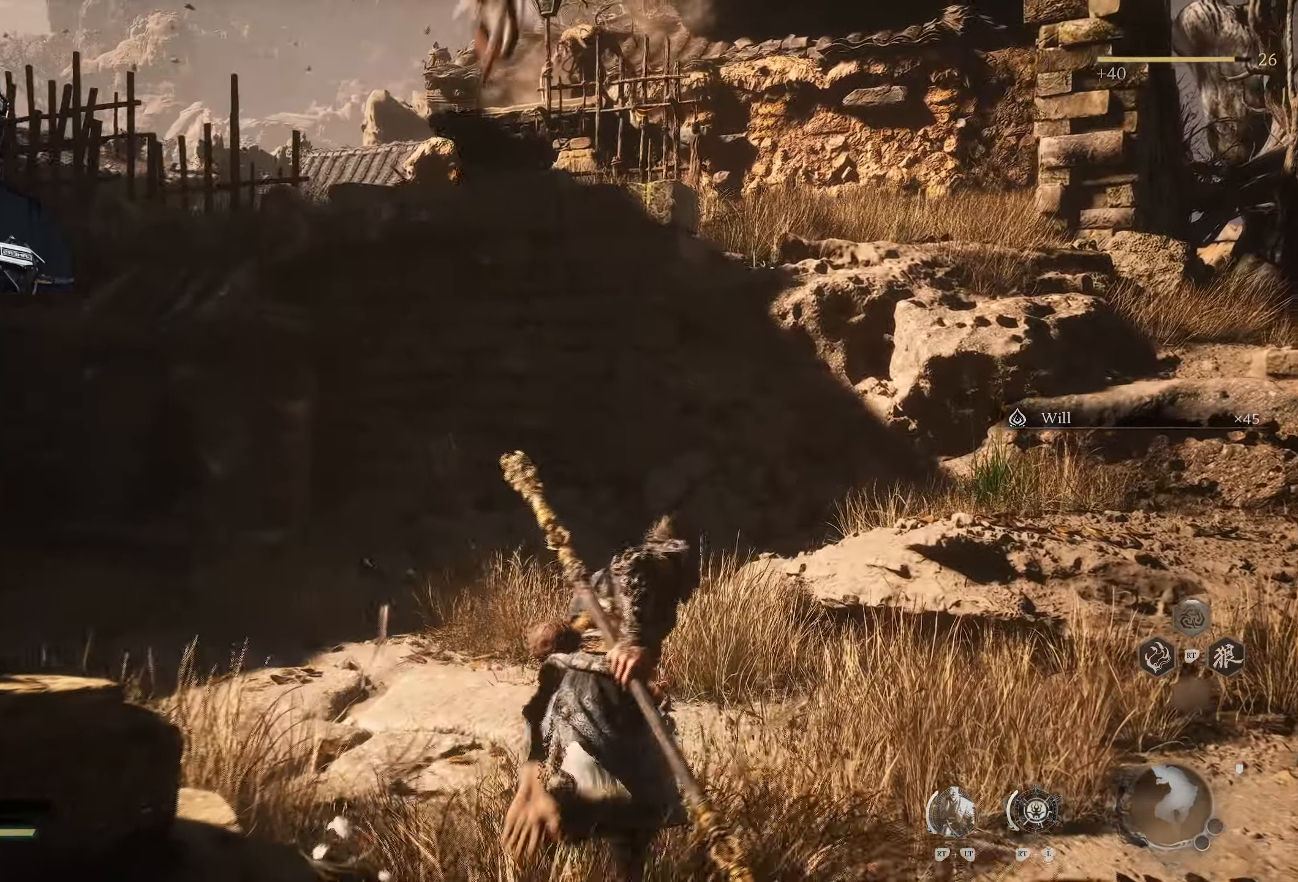
{"buttons": [], "left_stick": "right", "right_stick": "center", "events": [[250, "L2", "up"], [300, "left_stick", "right"]]}
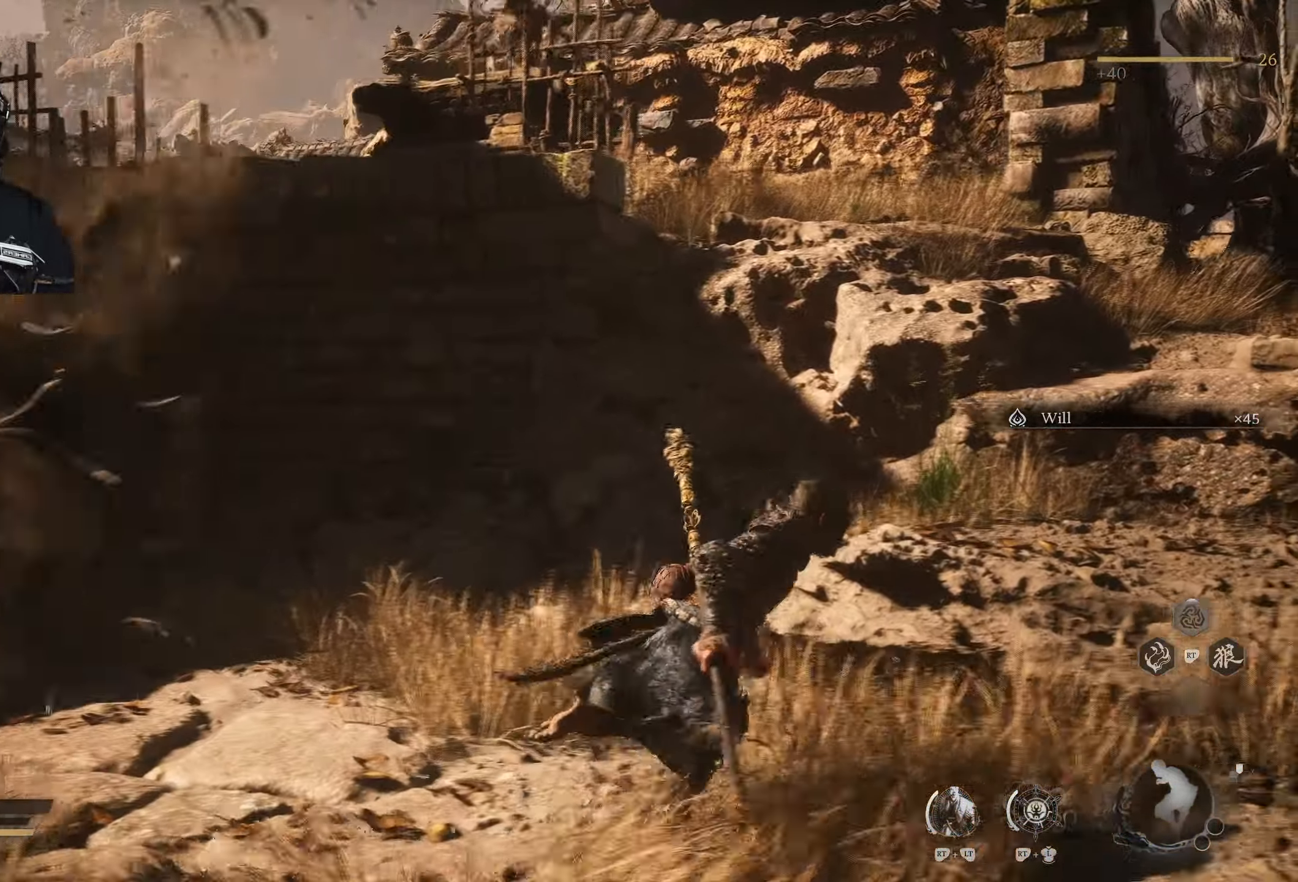
{"buttons": [], "left_stick": "right", "right_stick": "center", "events": [[33, "right_stick", "left"], [167, "left_stick", "down-right"], [433, "right_stick", "center"], [500, "left_stick", "right"]]}